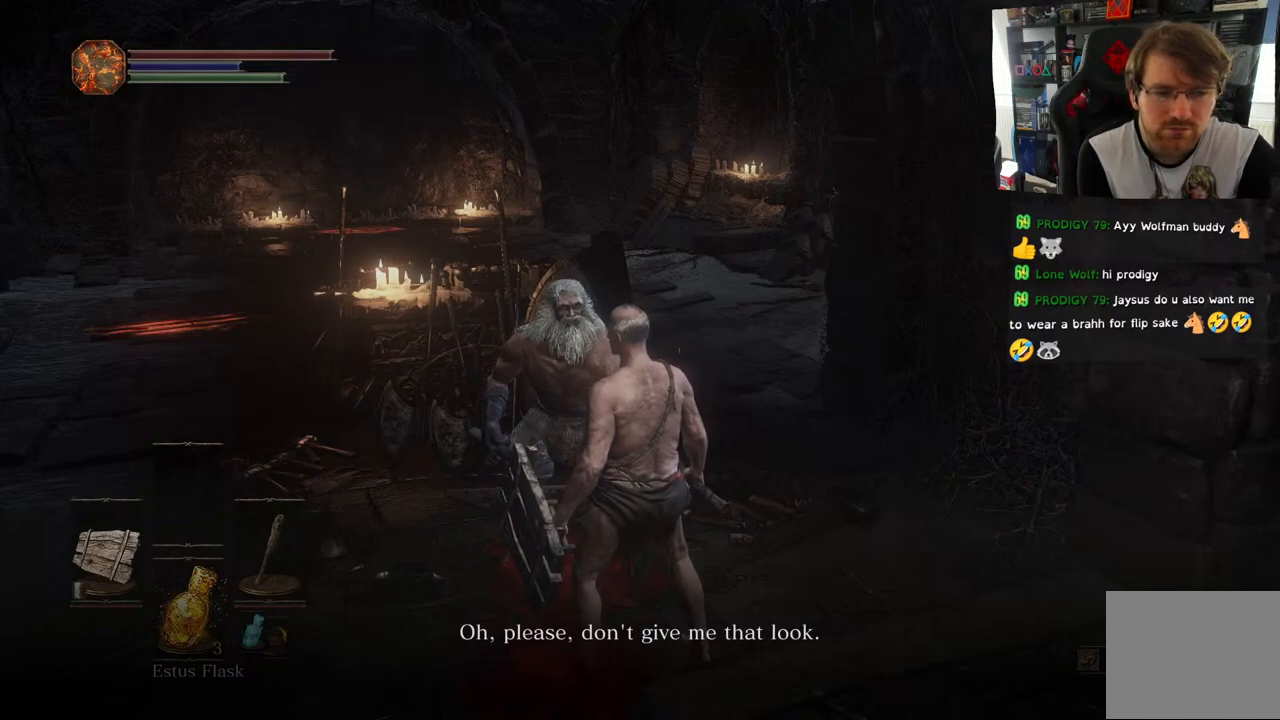
Gameplay with a controller (PlayStation layout); each line is a JSON object with the inputs held at the frame after it. "events" lists button and stick changes between this image and that frame as [ms after this image, input, new state], when the widget could be followed in between.
{"buttons": [], "left_stick": "up", "right_stick": "center", "events": [[433, "left_stick", "up"]]}
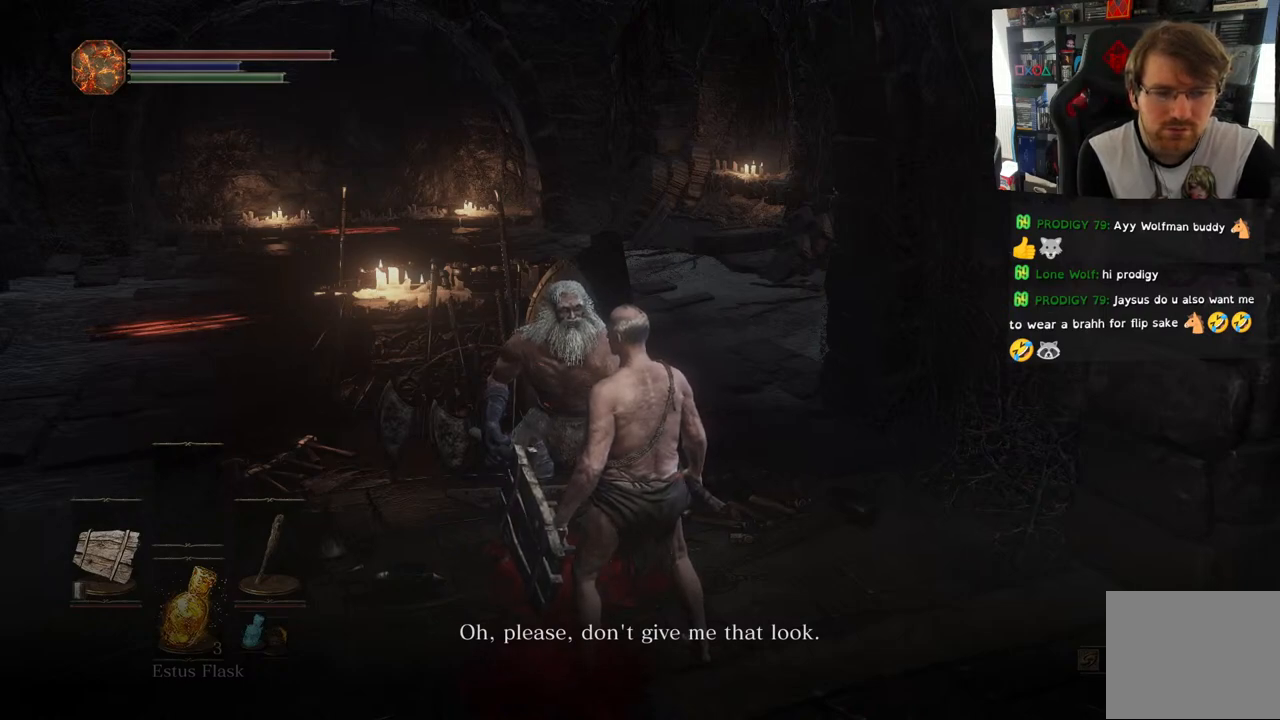
{"buttons": [], "left_stick": "center", "right_stick": "center", "events": [[50, "left_stick", "center"]]}
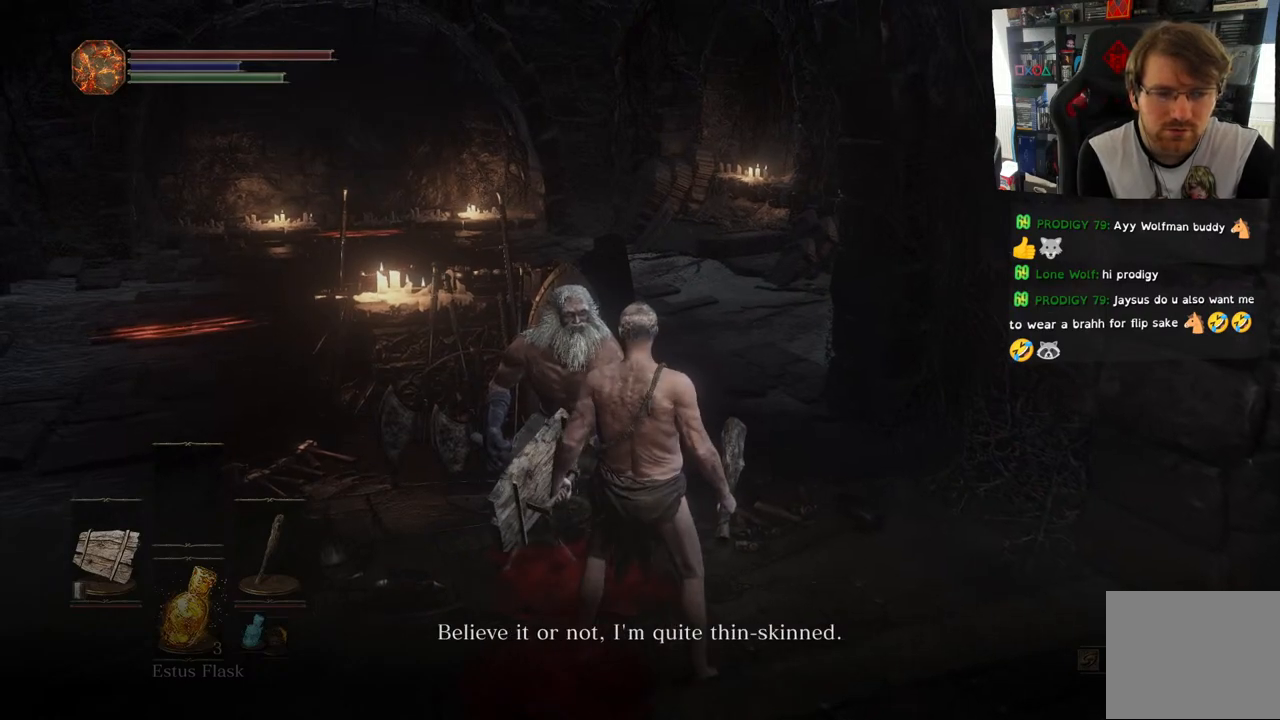
{"buttons": [], "left_stick": "center", "right_stick": "left", "events": [[317, "right_stick", "left"]]}
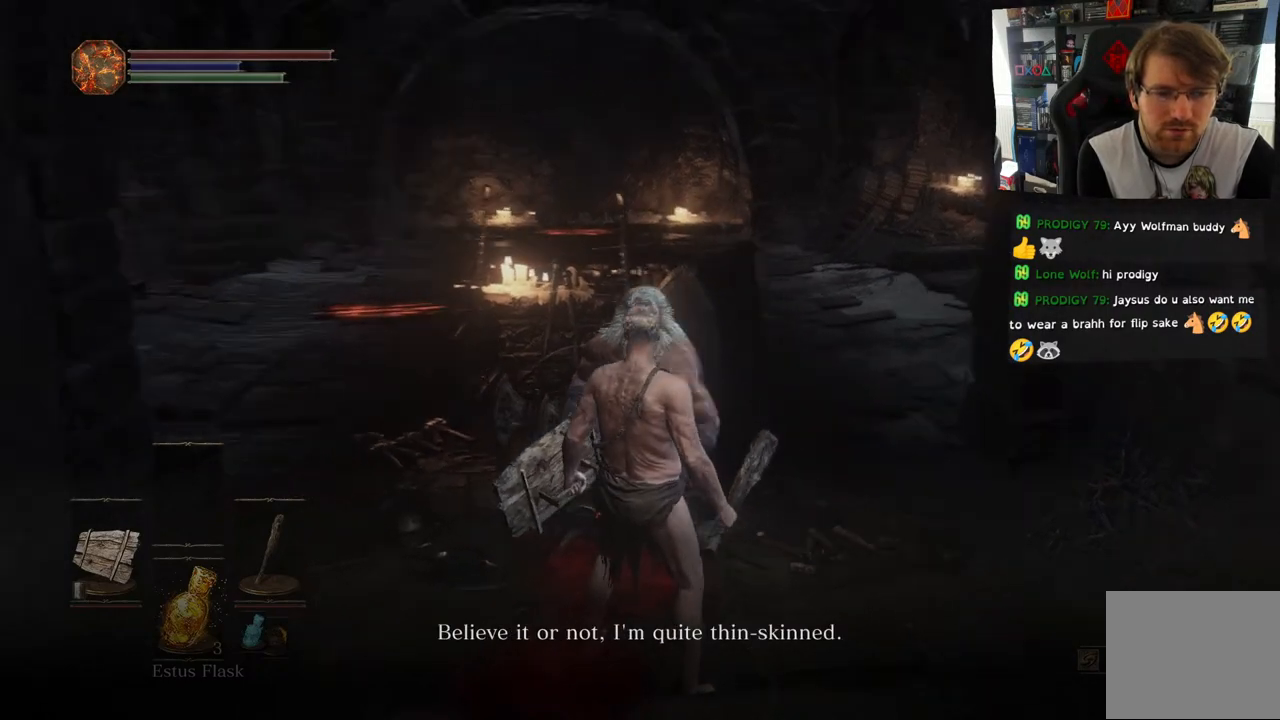
{"buttons": [], "left_stick": "center", "right_stick": "left", "events": []}
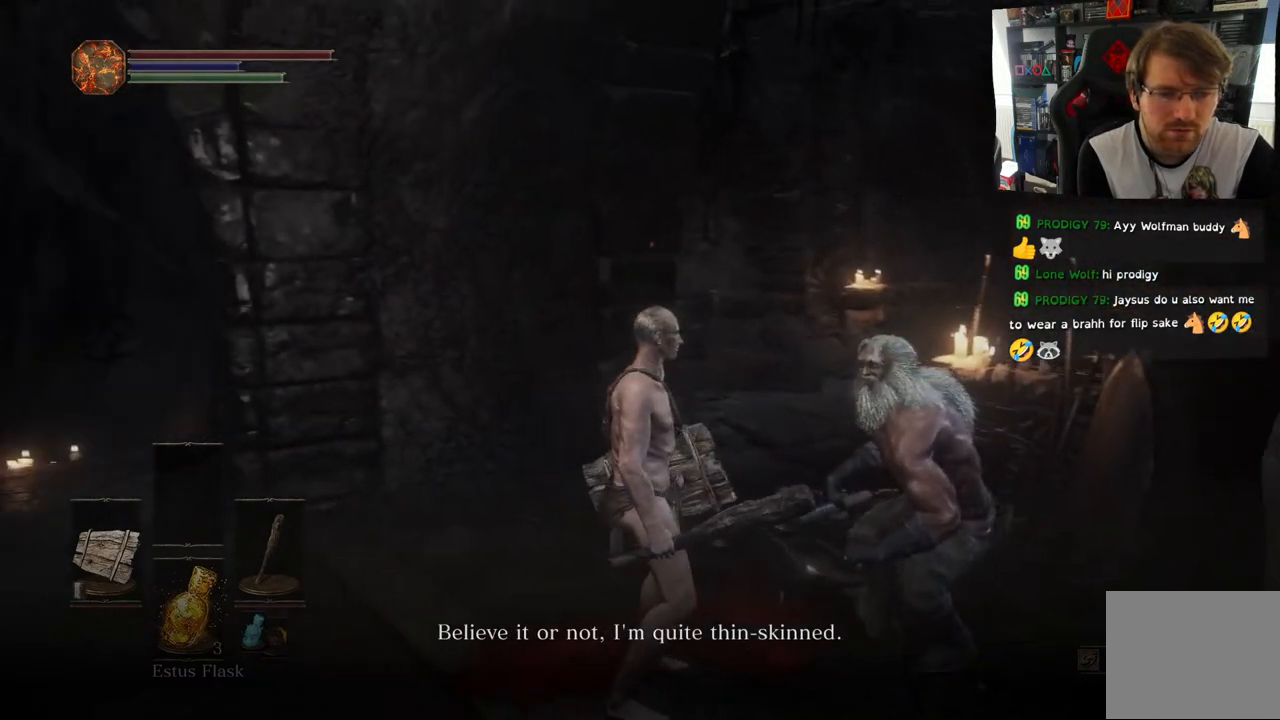
{"buttons": [], "left_stick": "center", "right_stick": "left", "events": []}
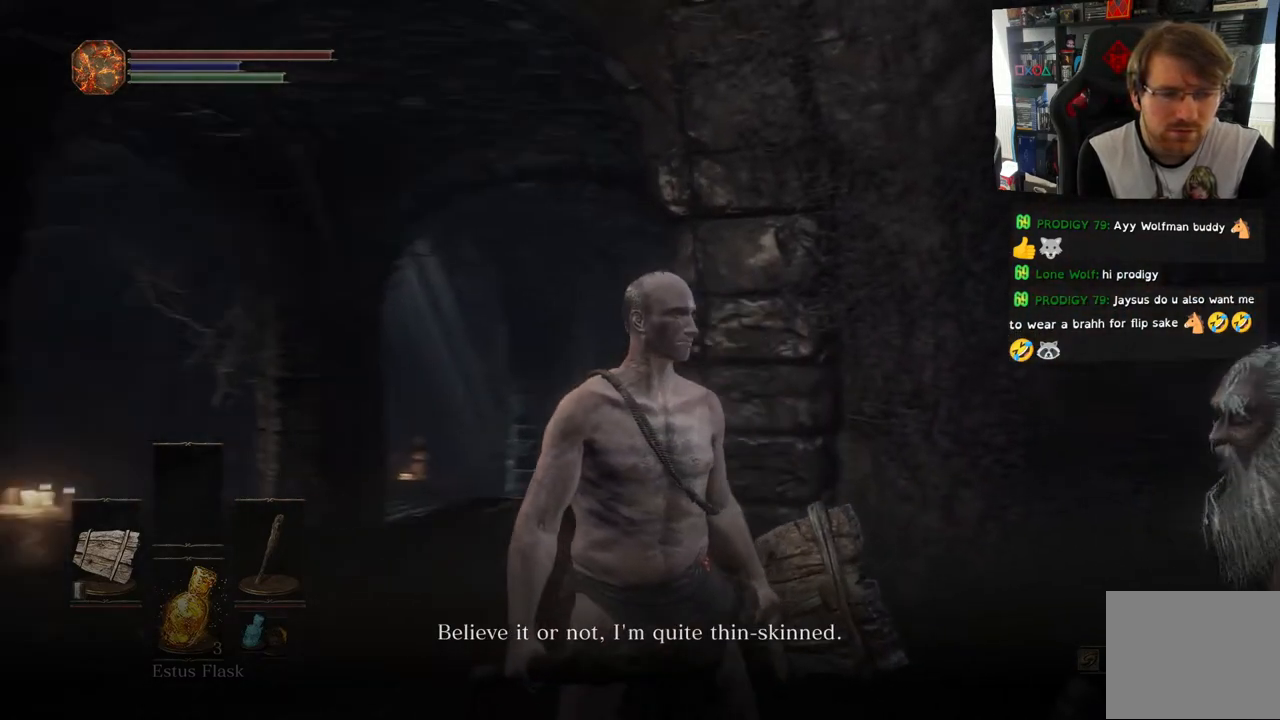
{"buttons": [], "left_stick": "center", "right_stick": "center", "events": [[500, "right_stick", "center"]]}
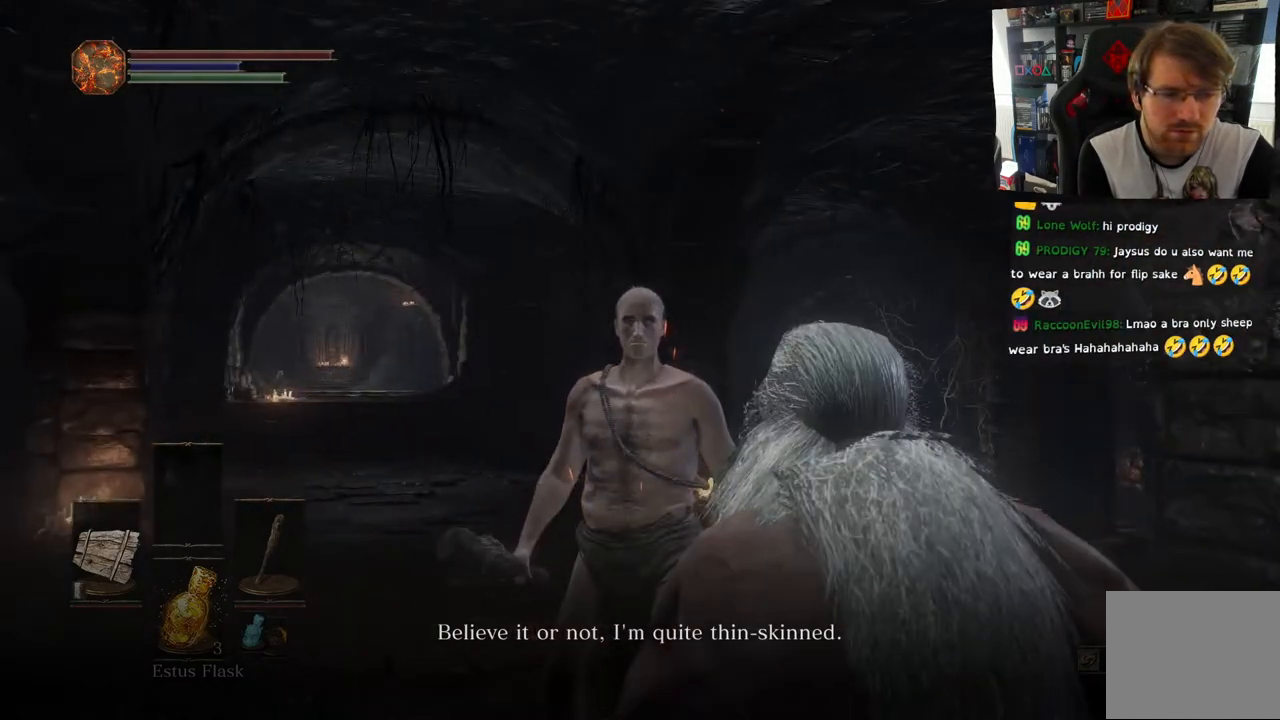
{"buttons": [], "left_stick": "center", "right_stick": "center", "events": []}
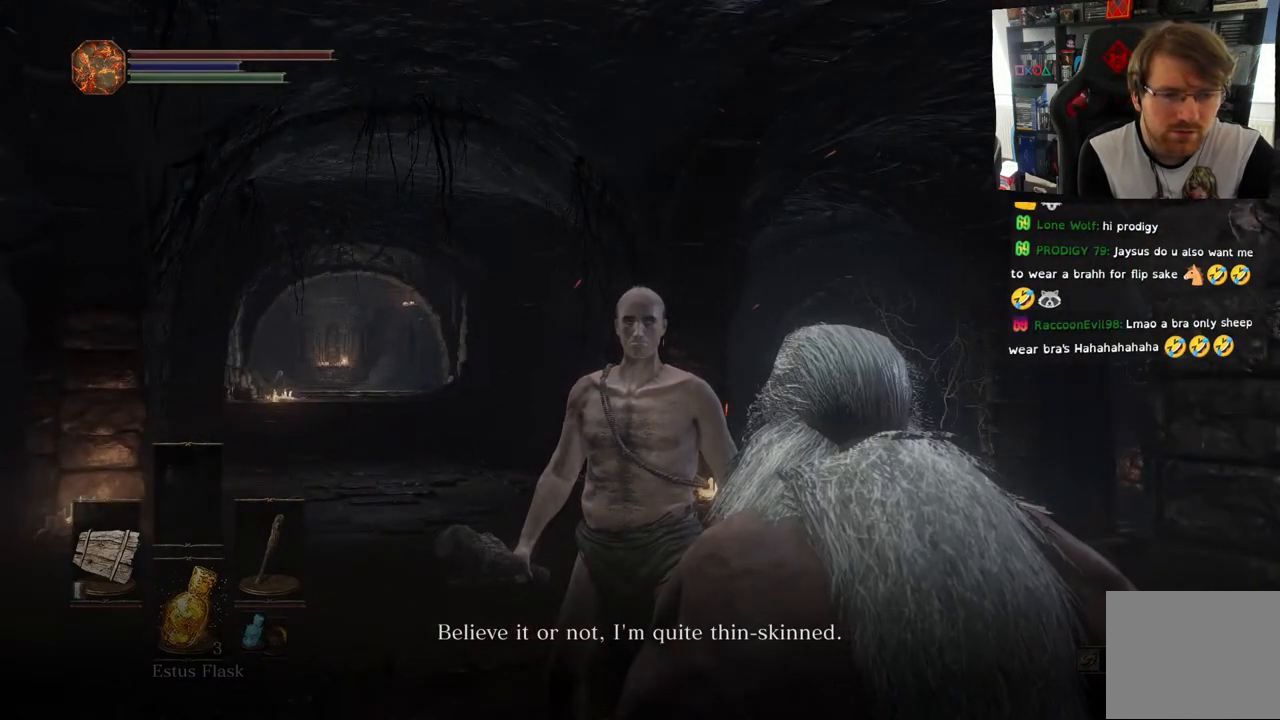
{"buttons": [], "left_stick": "center", "right_stick": "right", "events": [[50, "right_stick", "up"], [367, "right_stick", "center"], [500, "right_stick", "right"]]}
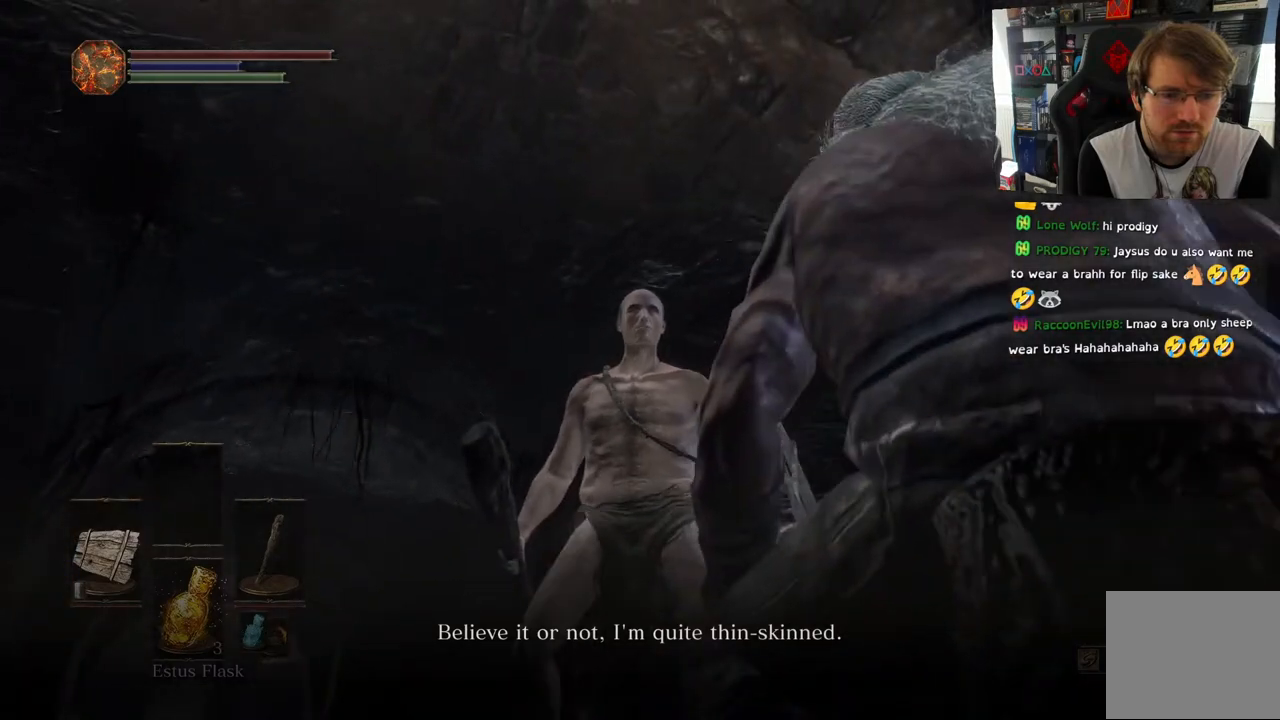
{"buttons": [], "left_stick": "center", "right_stick": "center", "events": [[483, "right_stick", "center"]]}
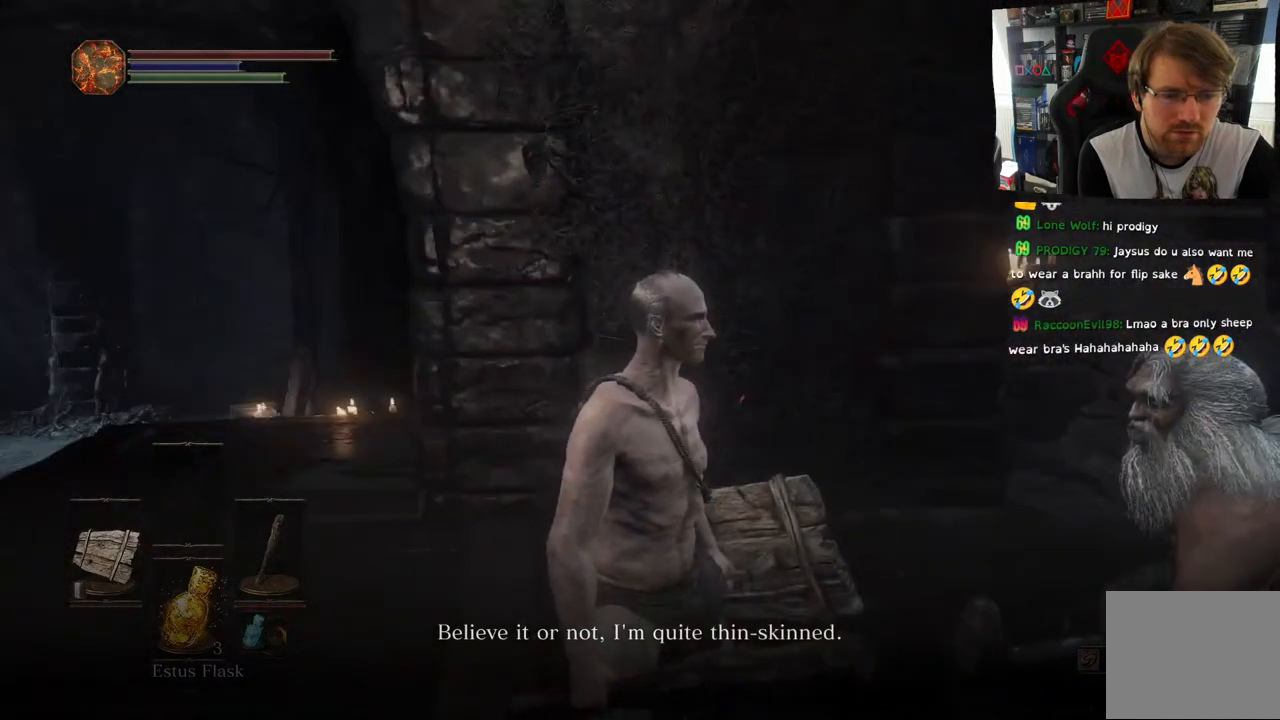
{"buttons": [], "left_stick": "center", "right_stick": "center", "events": [[100, "right_stick", "right"], [400, "right_stick", "center"]]}
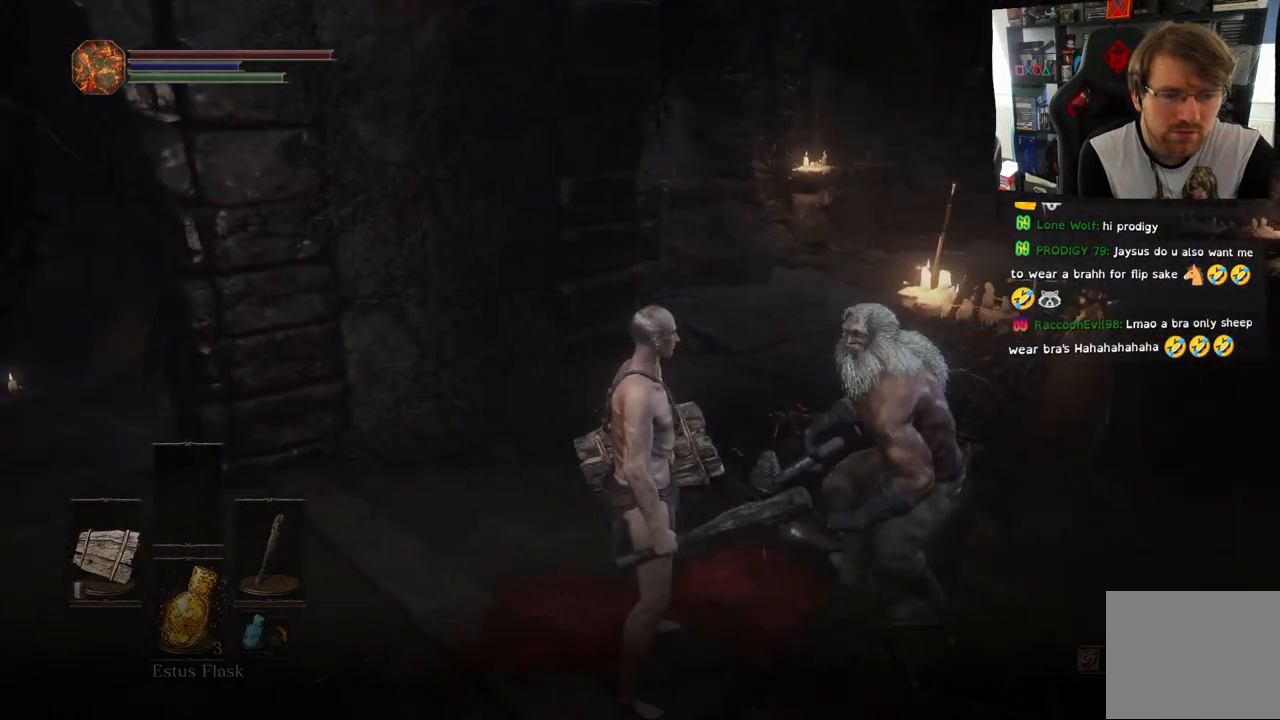
{"buttons": [], "left_stick": "center", "right_stick": "center", "events": []}
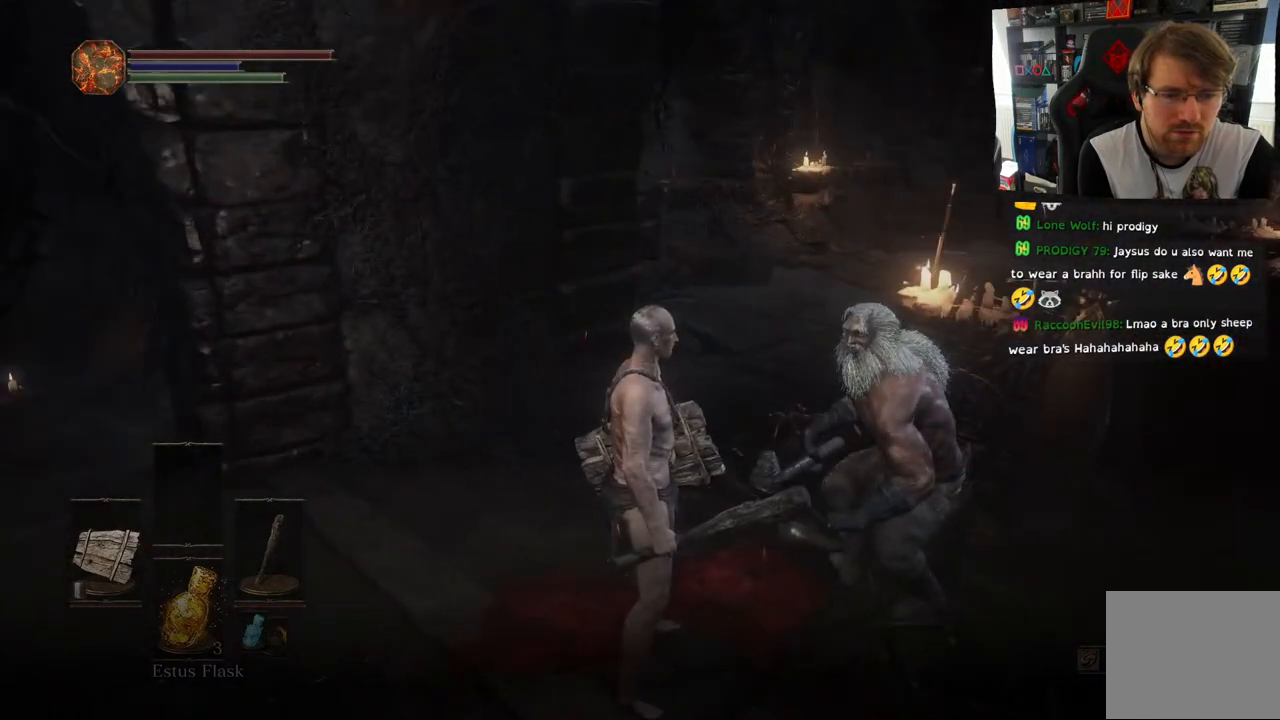
{"buttons": [], "left_stick": "center", "right_stick": "right", "events": [[17, "right_stick", "right"]]}
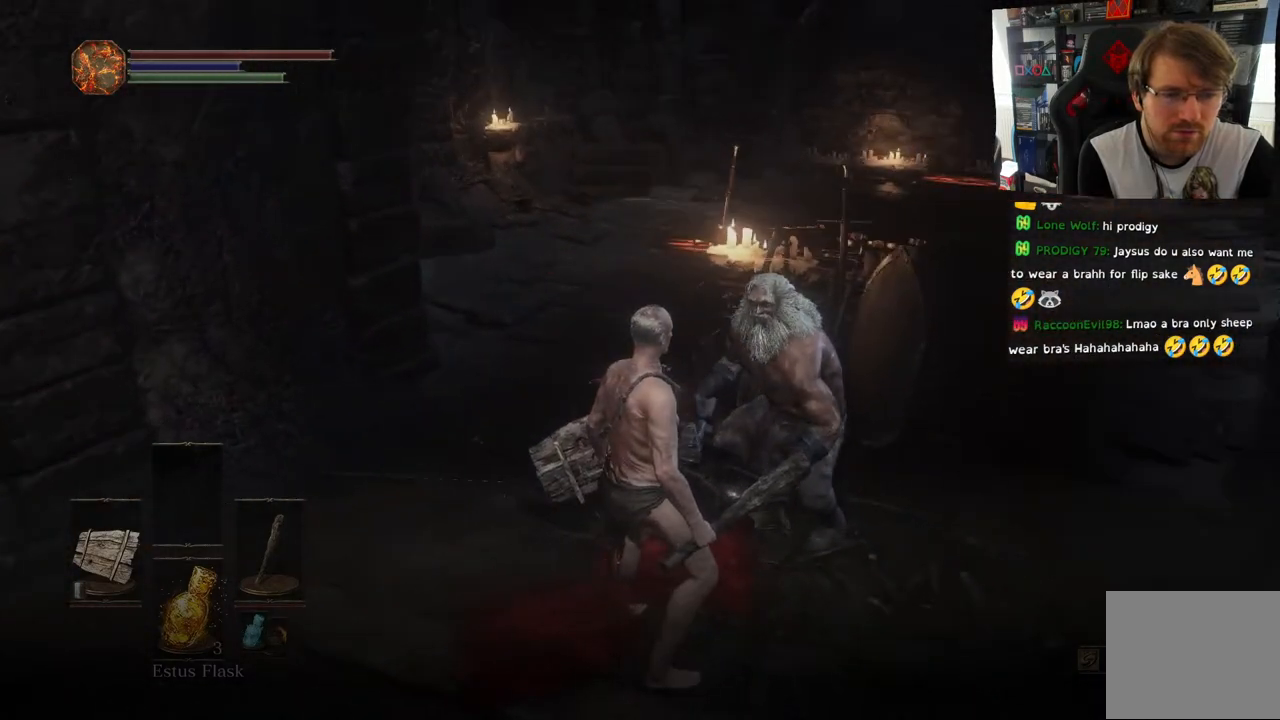
{"buttons": [], "left_stick": "center", "right_stick": "right", "events": []}
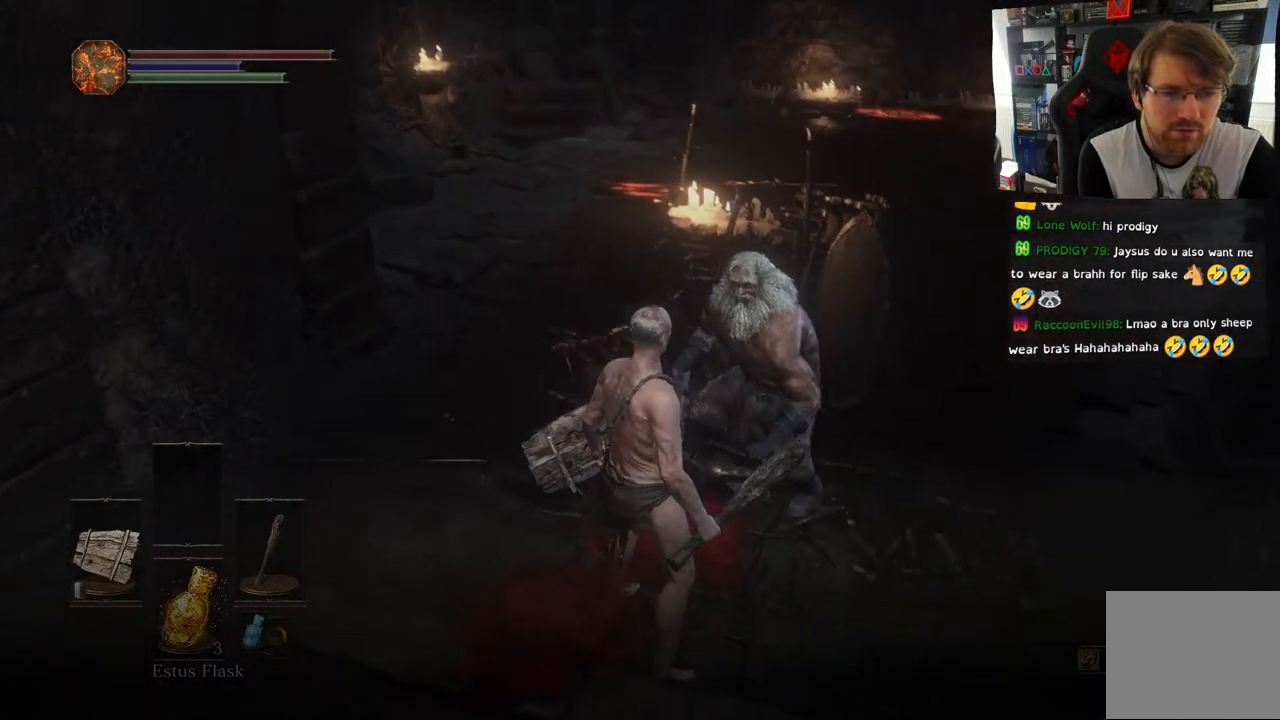
{"buttons": [], "left_stick": "center", "right_stick": "right", "events": []}
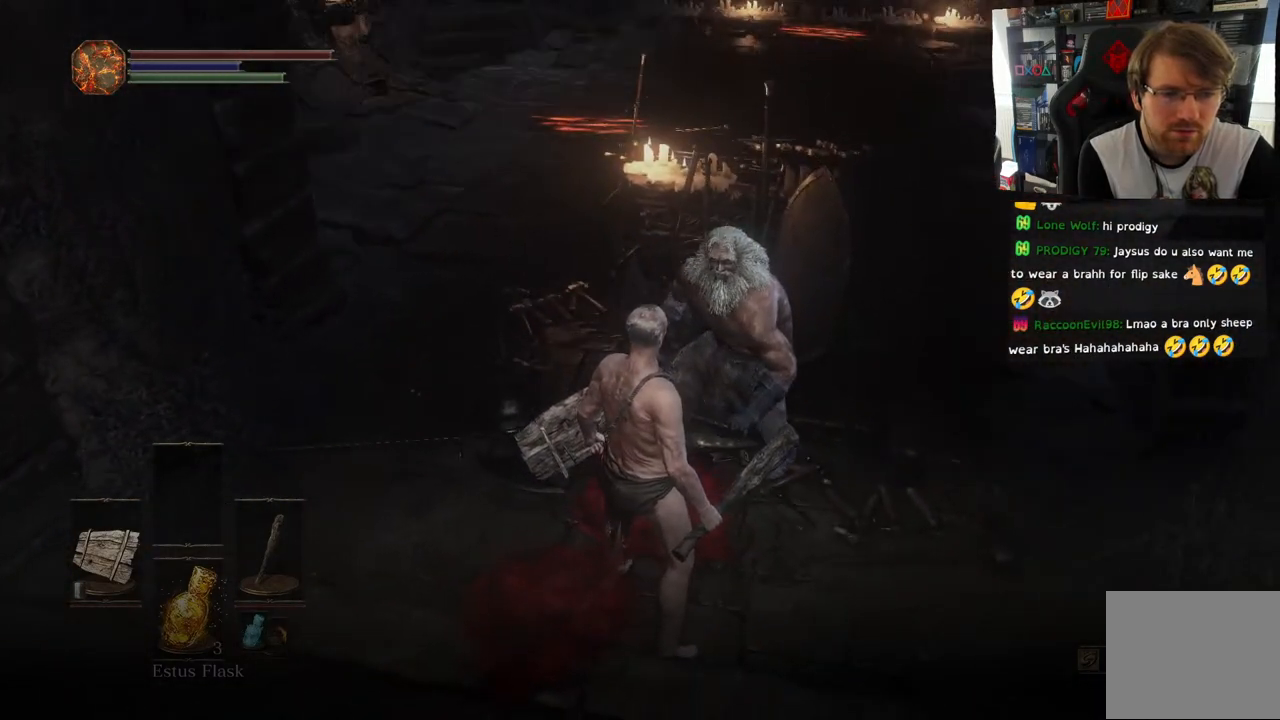
{"buttons": [], "left_stick": "center", "right_stick": "center", "events": [[500, "right_stick", "center"]]}
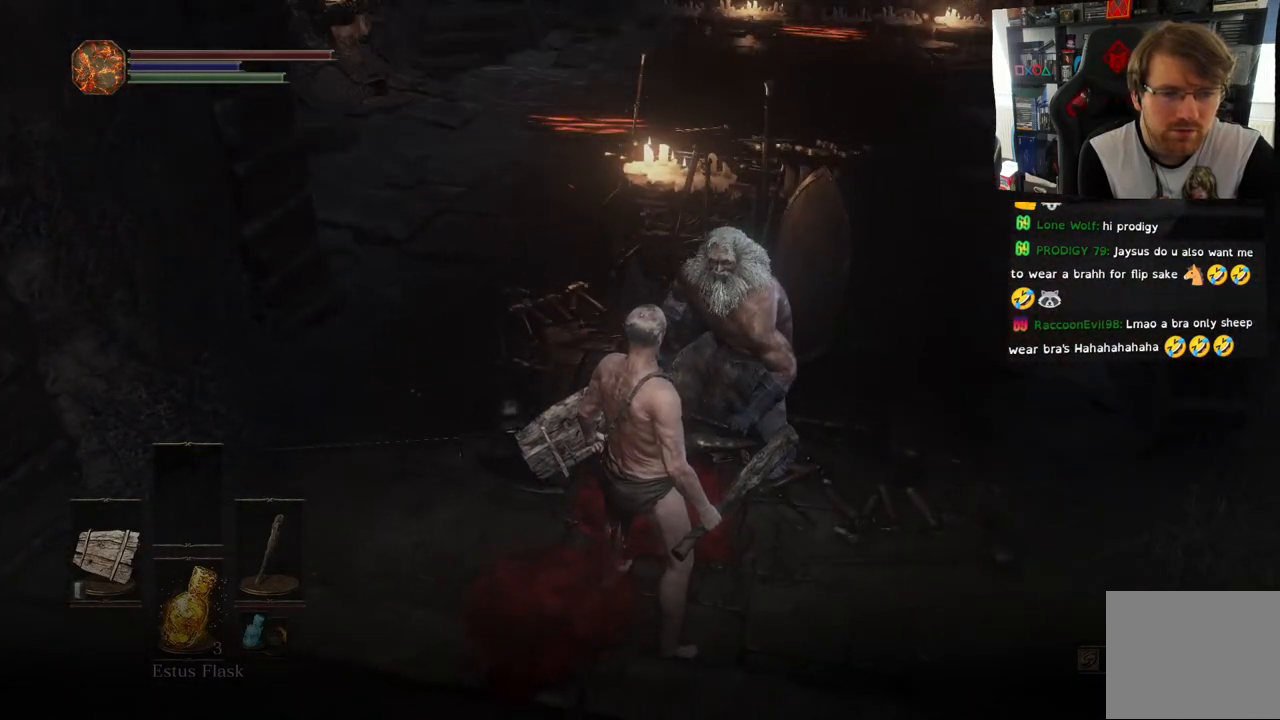
{"buttons": [], "left_stick": "center", "right_stick": "center", "events": []}
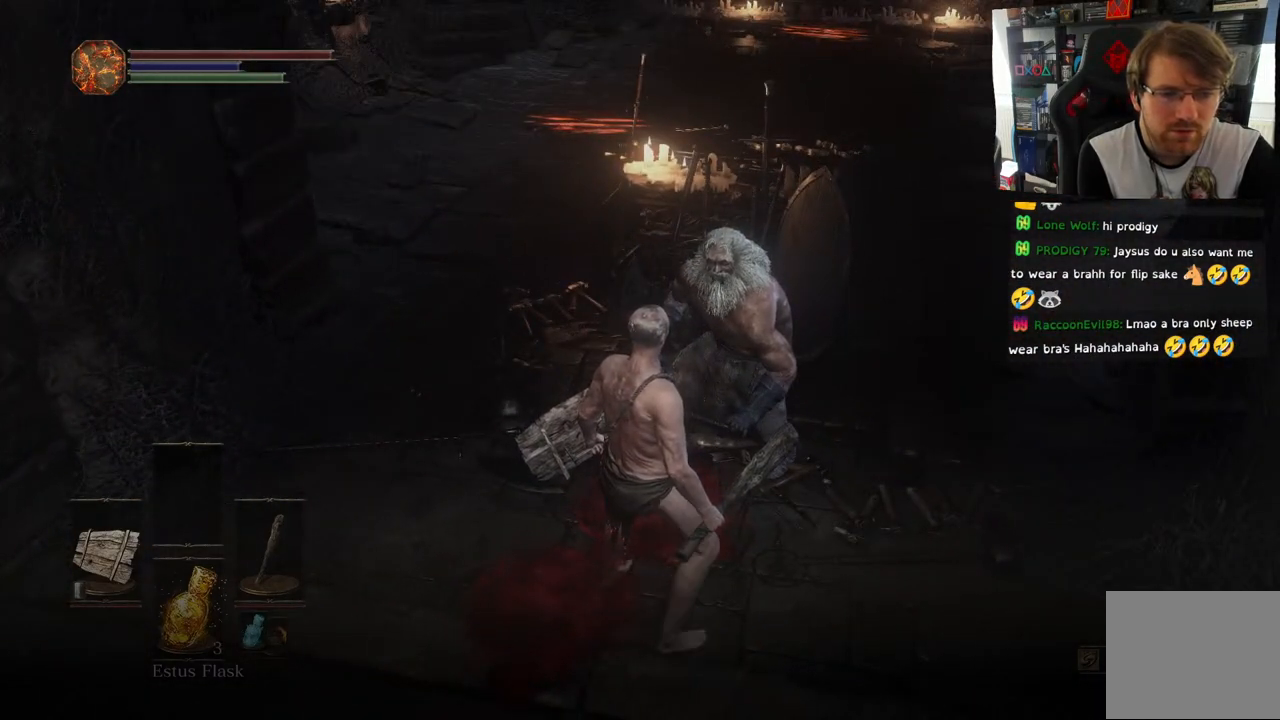
{"buttons": [], "left_stick": "center", "right_stick": "center", "events": []}
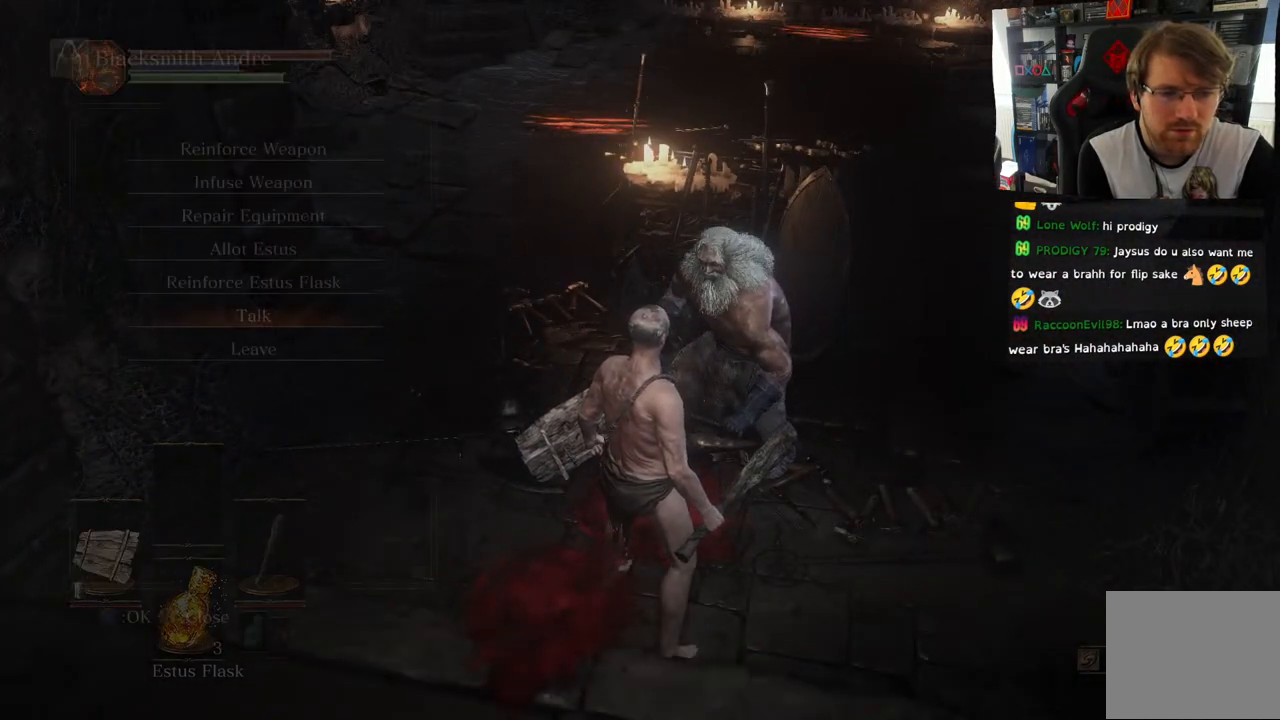
{"buttons": [], "left_stick": "center", "right_stick": "center", "events": []}